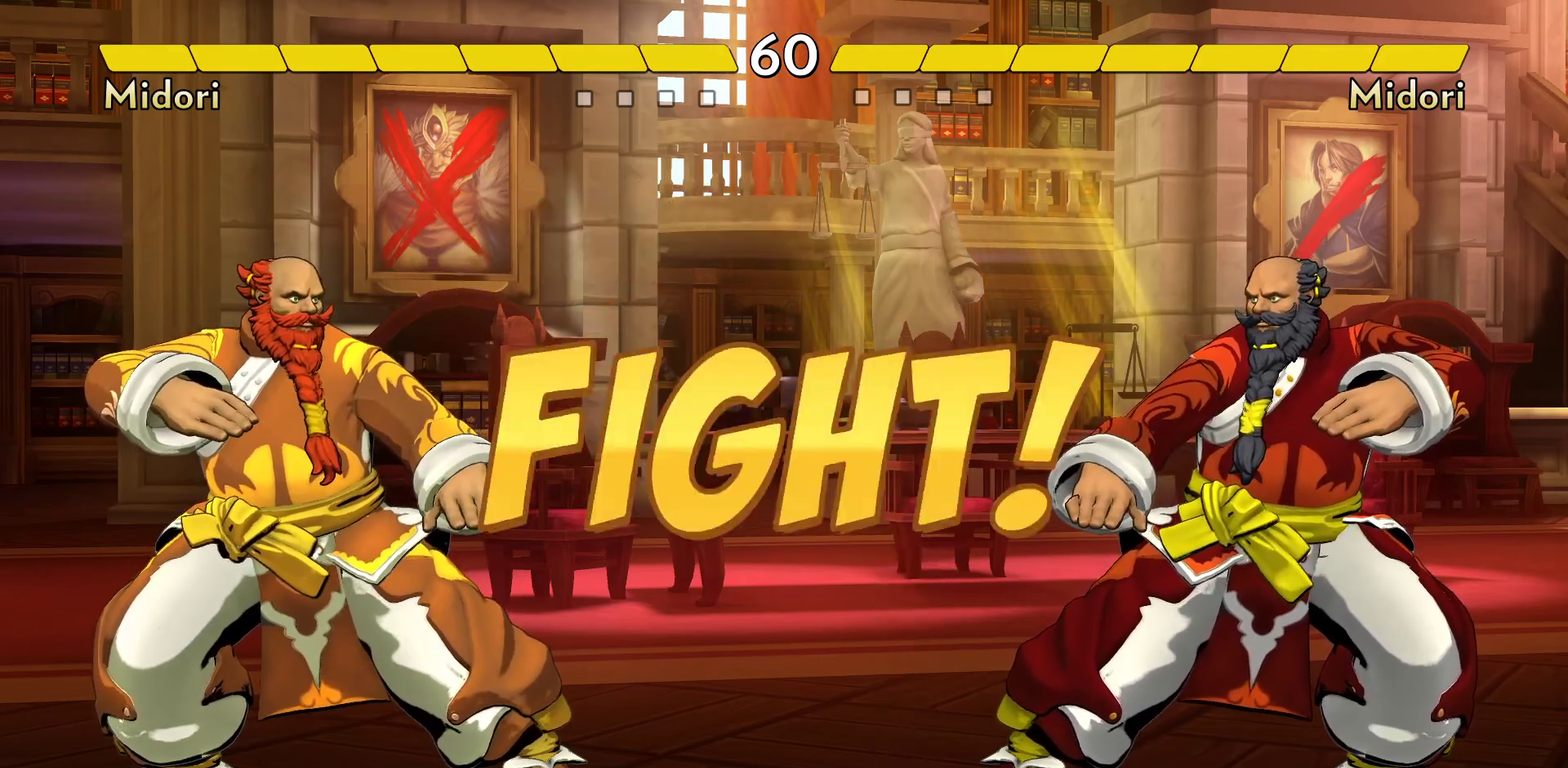
Gameplay with a controller (Nintendo layout); each line is a JSON object with the inputs held at the frame after it (dt_ms = milliseconds from this image to that frame). "events" lists button and stick changes between this image and that frame as [ms after this image, input, new state], when the widget could be followed in between. Not read: DPAD_LEFT DPAD_RIGHT L3 R3.
{"dt_ms": 500, "buttons": ["X"], "events": [[433, "X", "down"]]}
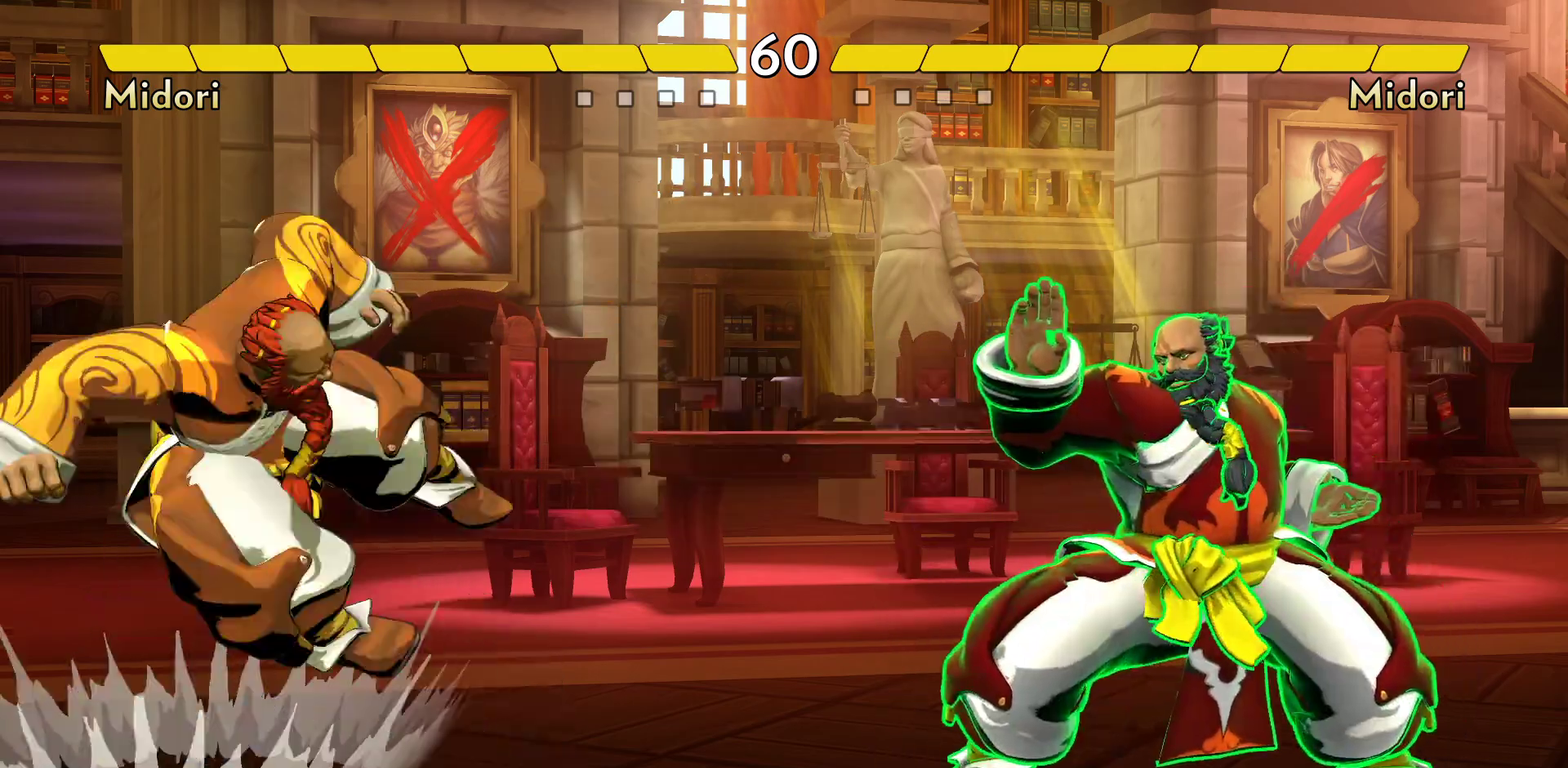
{"dt_ms": 700, "buttons": [], "events": [[33, "X", "up"]]}
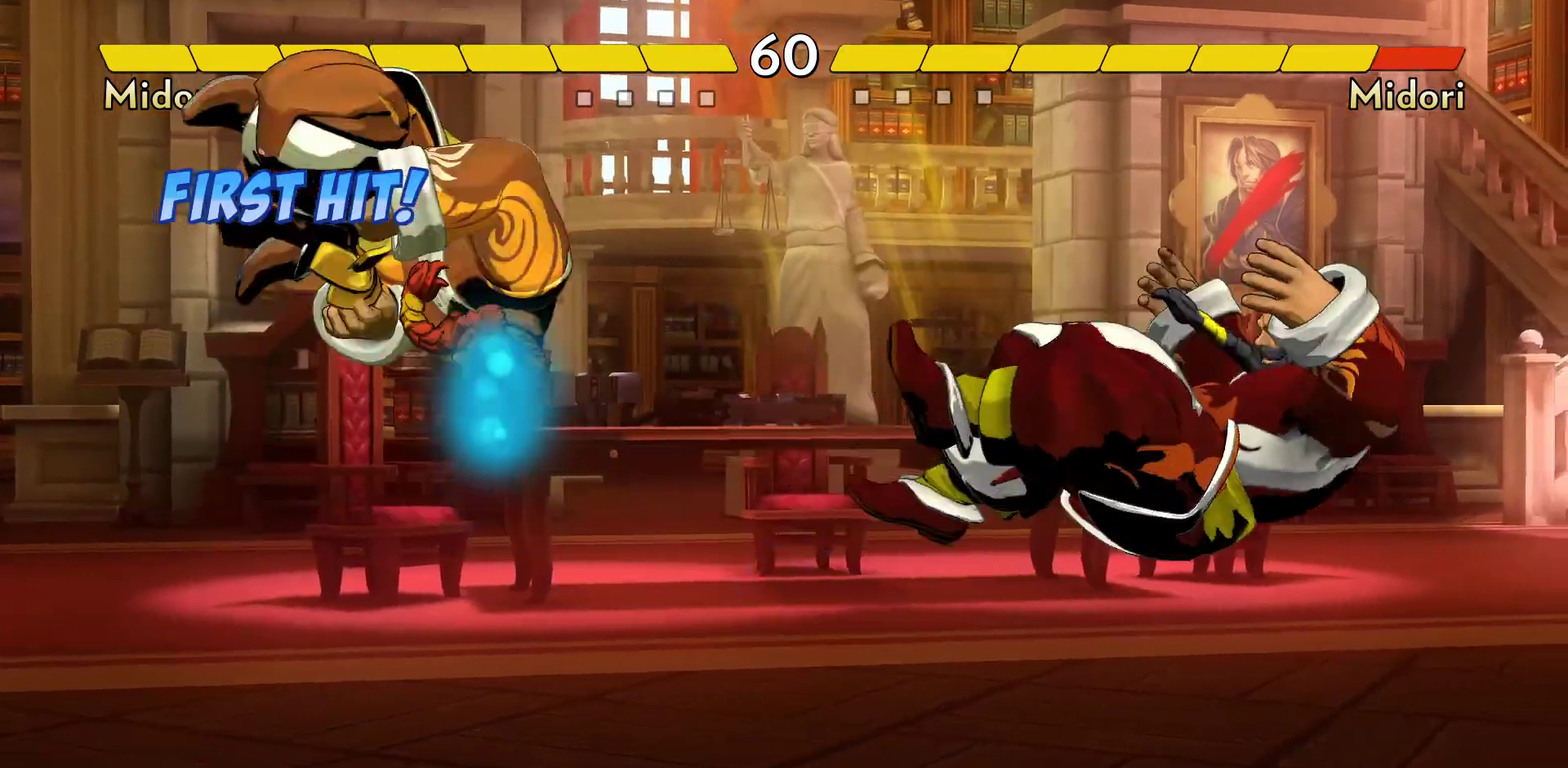
{"dt_ms": 300, "buttons": [], "events": []}
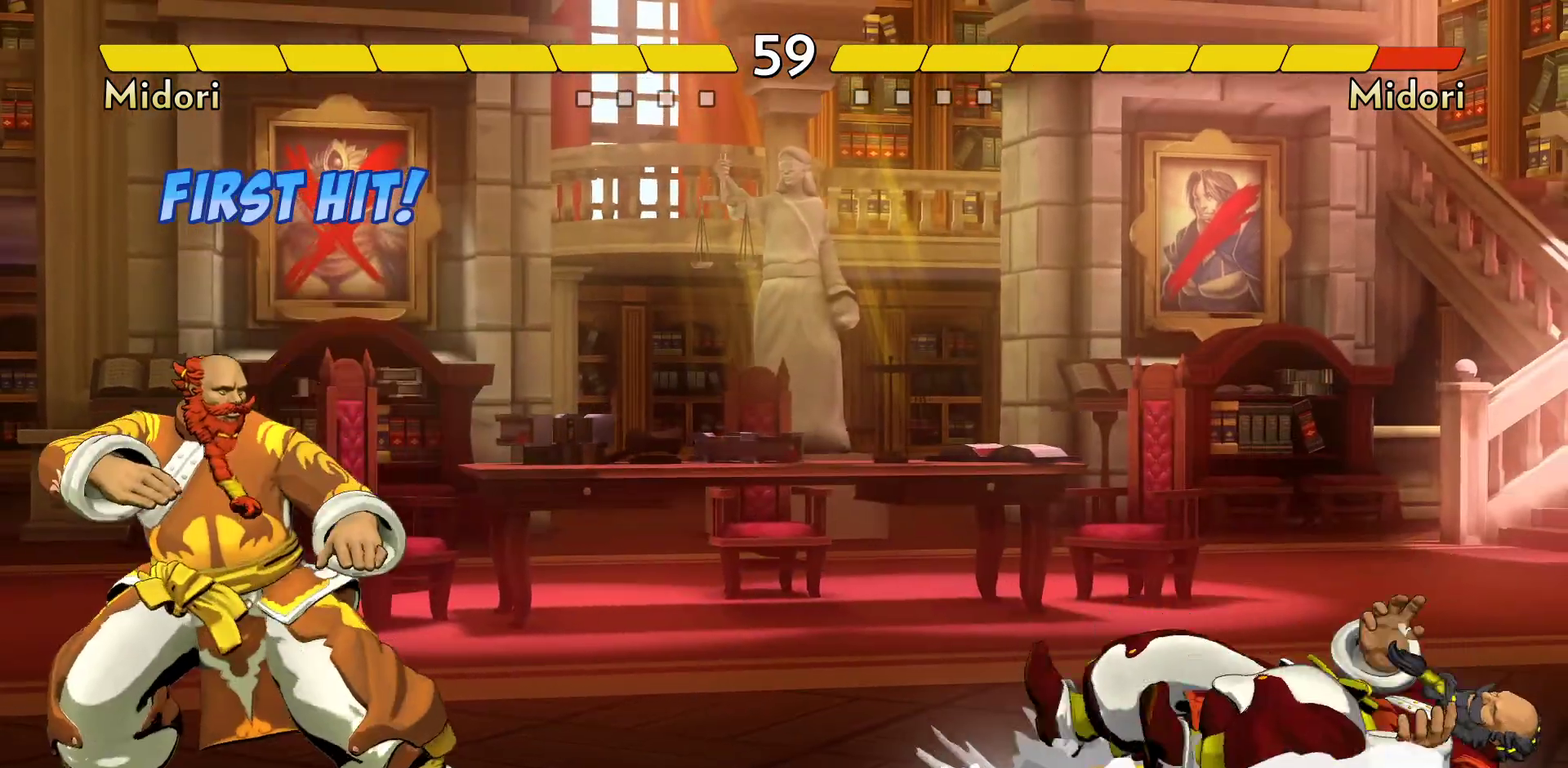
{"dt_ms": 700, "buttons": [], "events": [[500, "B", "down"], [617, "B", "up"]]}
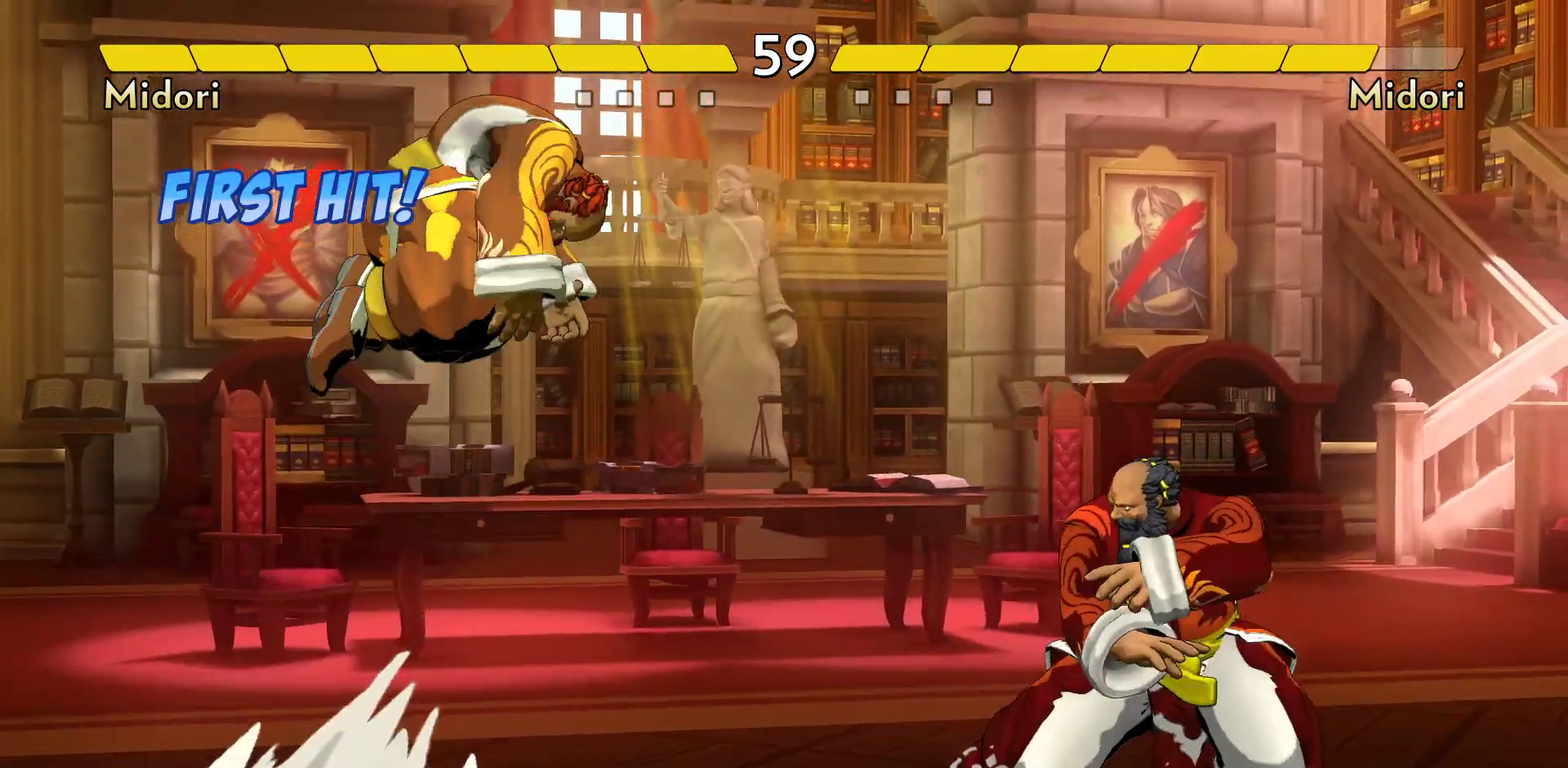
{"dt_ms": 300, "buttons": [], "events": [[183, "Y", "down"], [233, "Y", "up"]]}
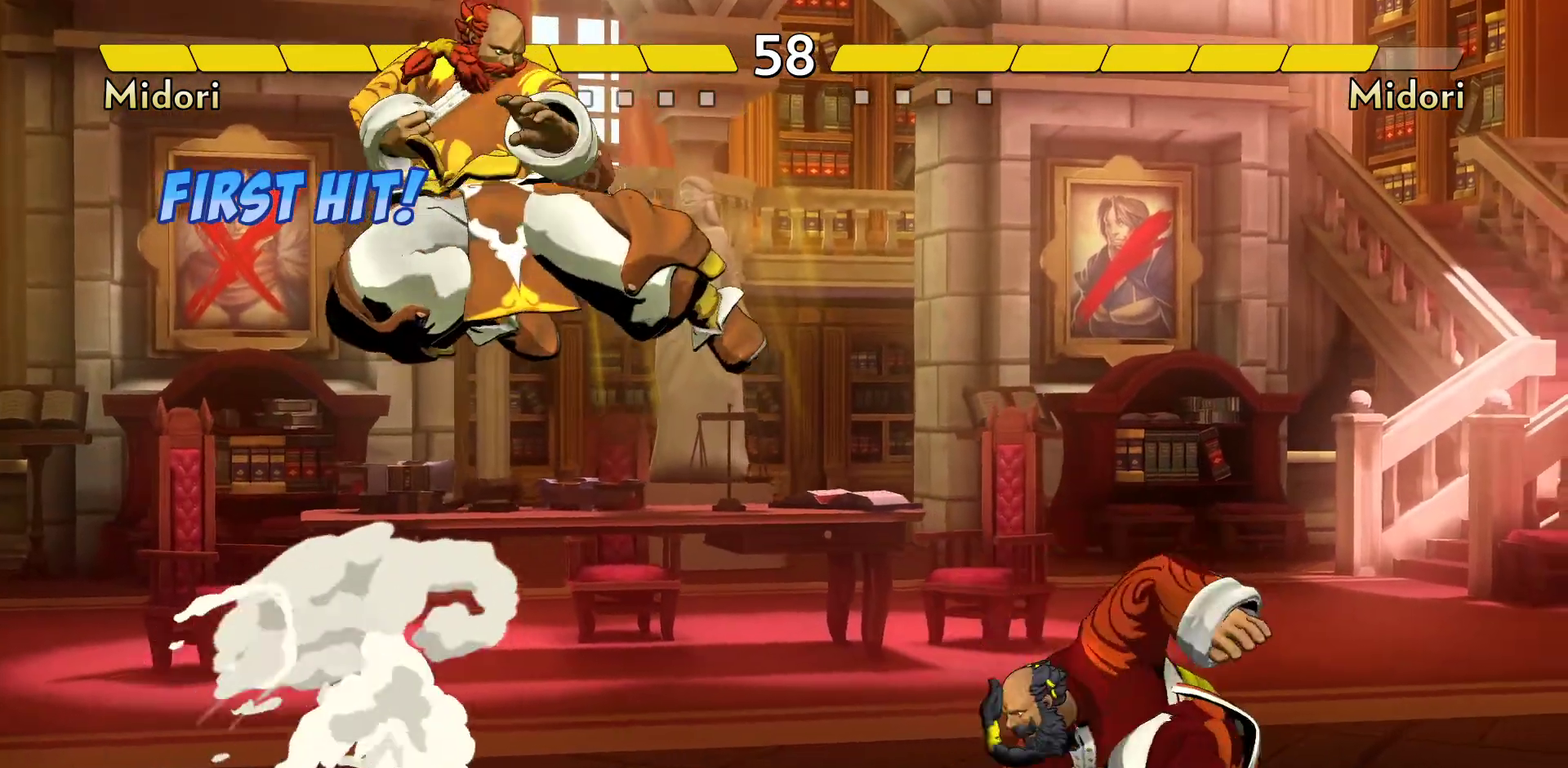
{"dt_ms": 400, "buttons": [], "events": []}
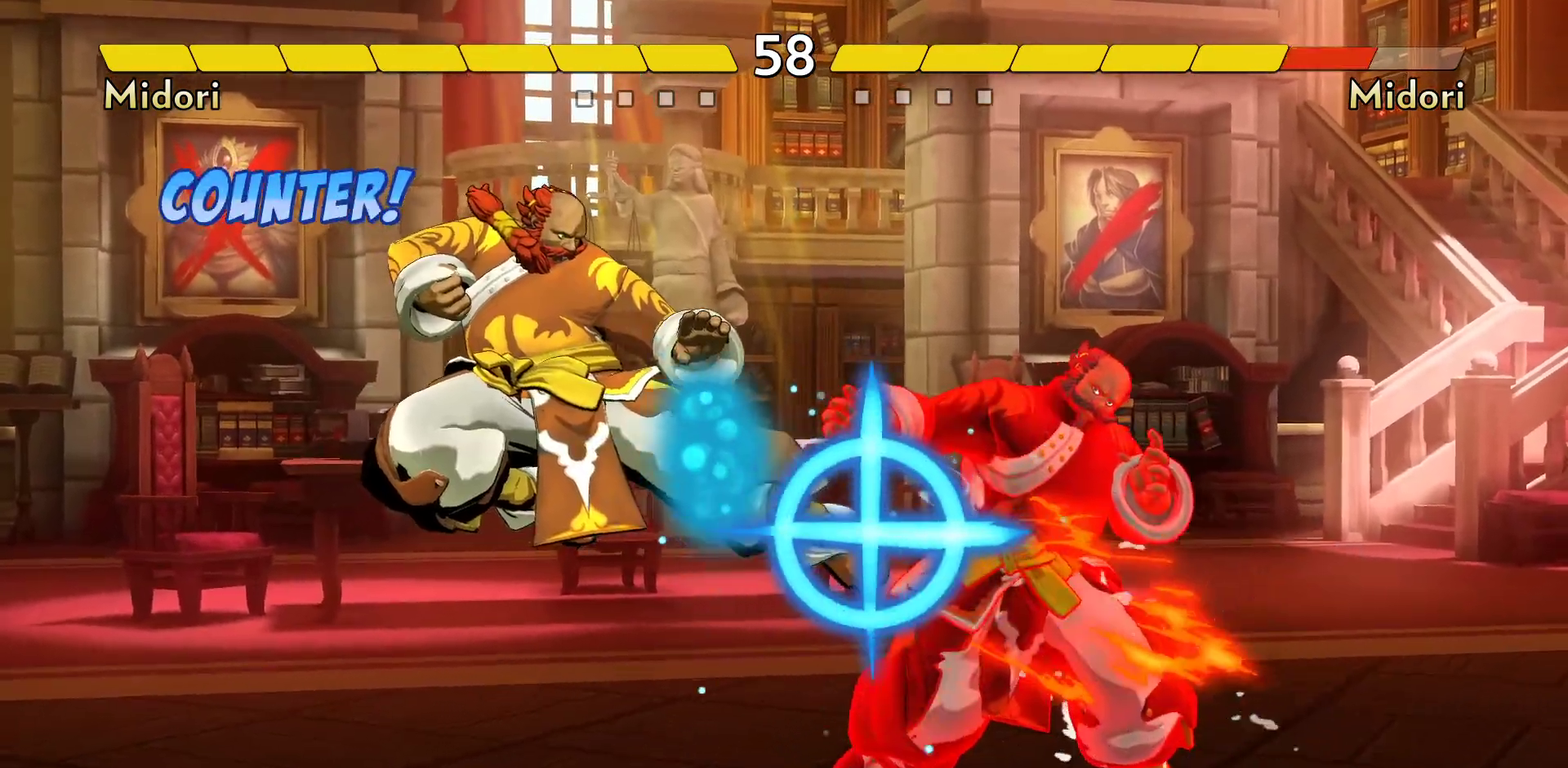
{"dt_ms": 800, "buttons": [], "events": [[417, "B", "down"], [517, "B", "up"]]}
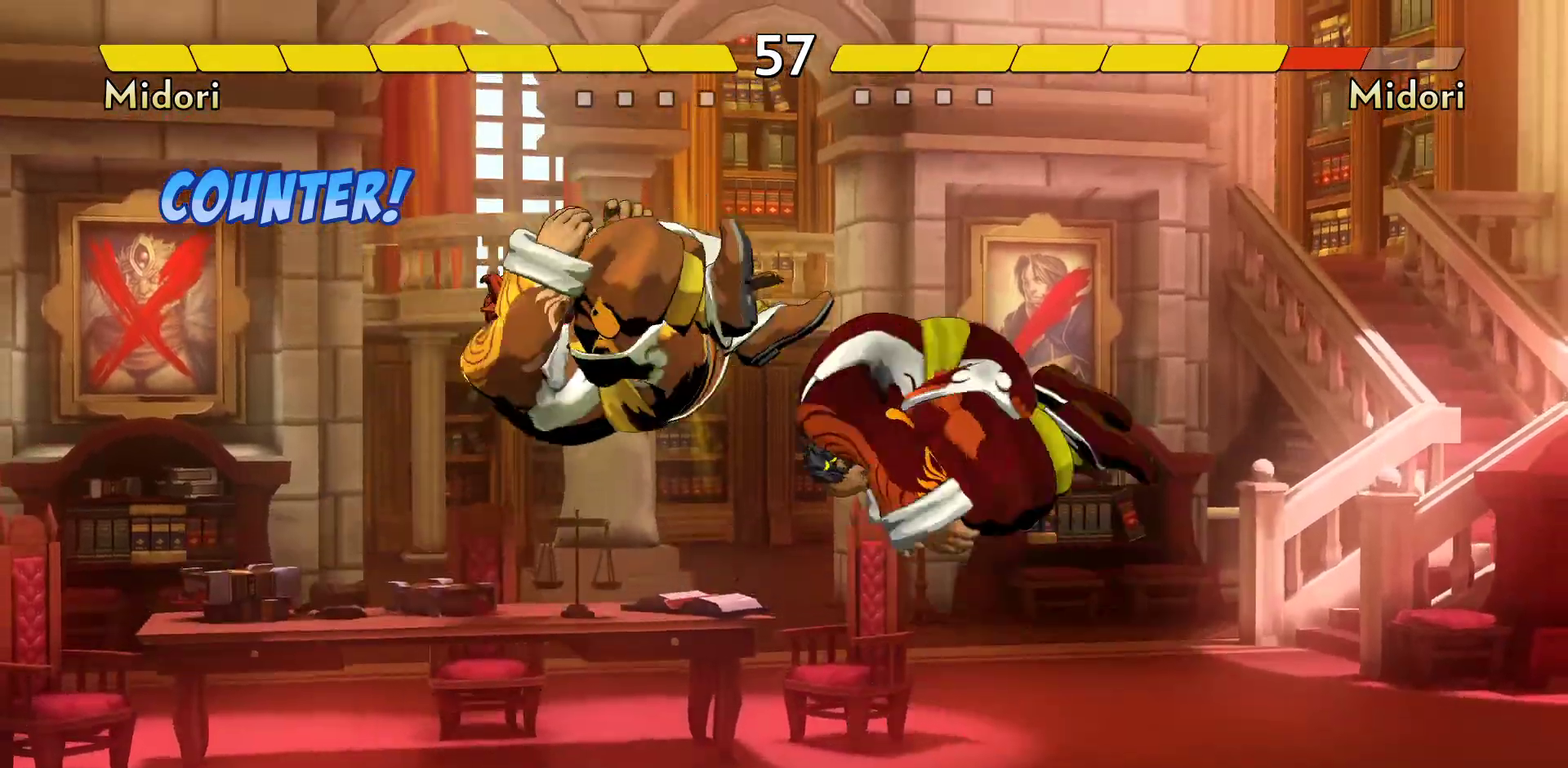
{"dt_ms": 300, "buttons": [], "events": [[33, "Y", "down"], [117, "Y", "up"]]}
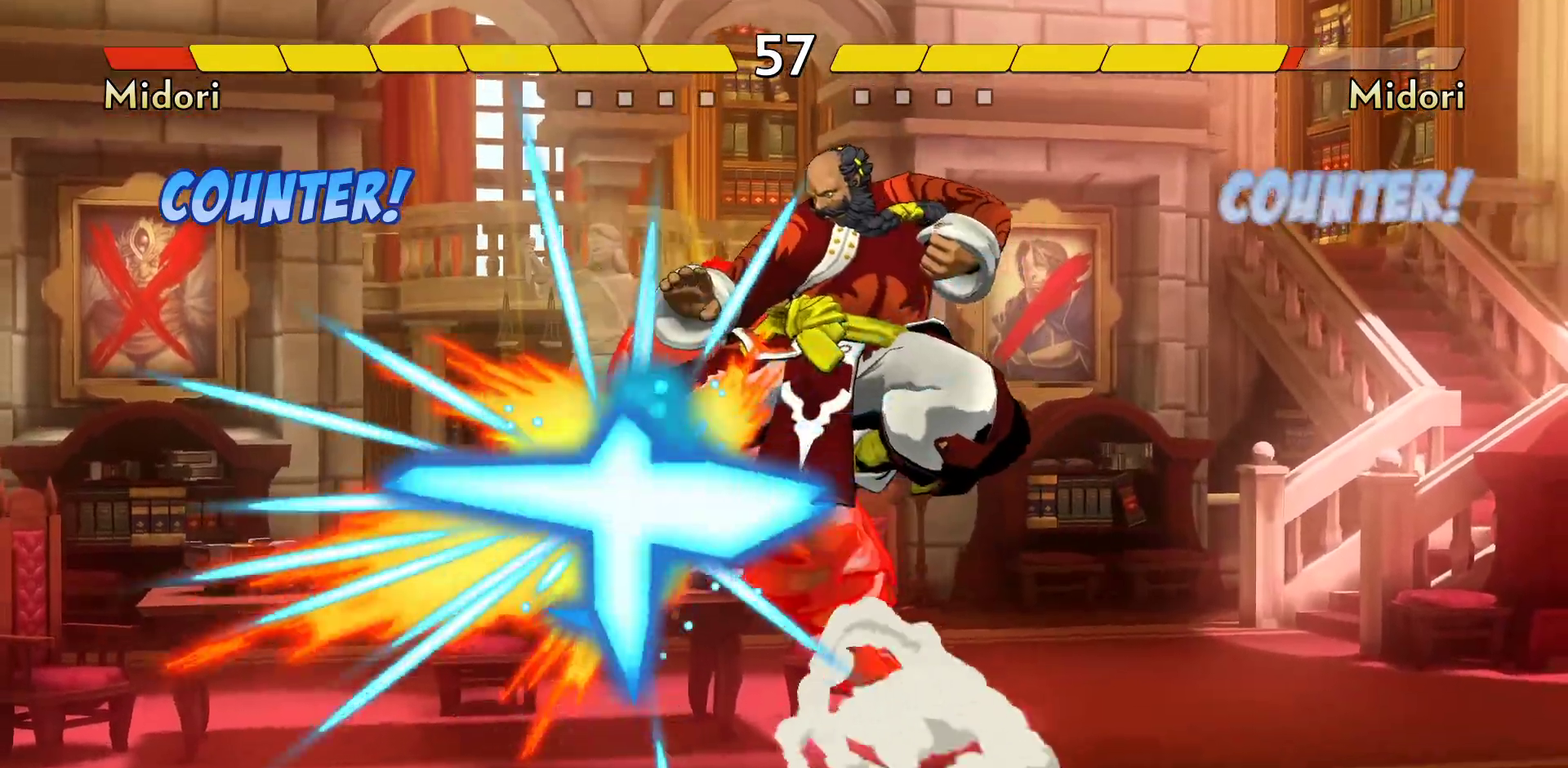
{"dt_ms": 400, "buttons": [], "events": []}
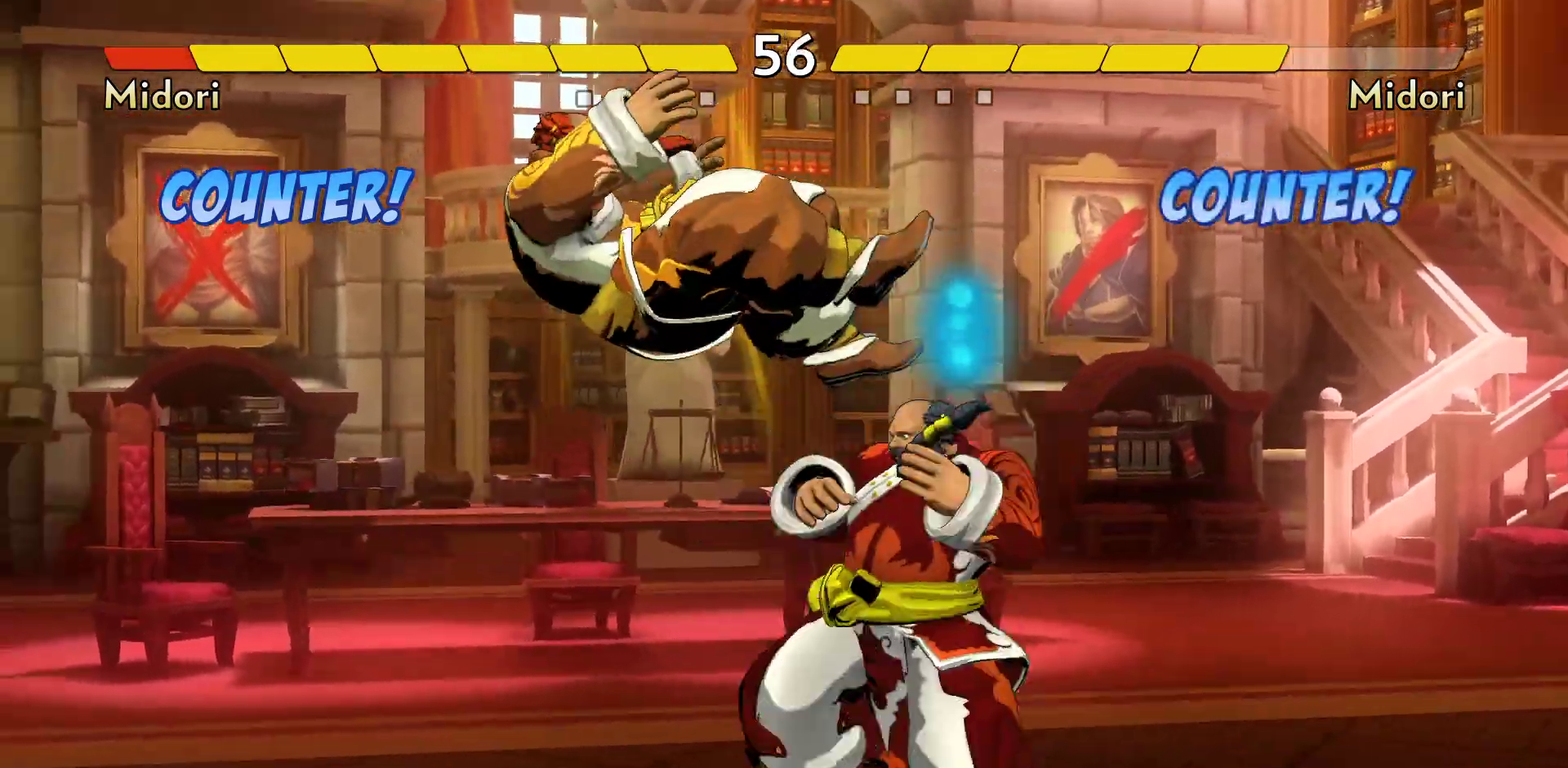
{"dt_ms": 800, "buttons": [], "events": [[300, "A", "down"], [367, "A", "up"]]}
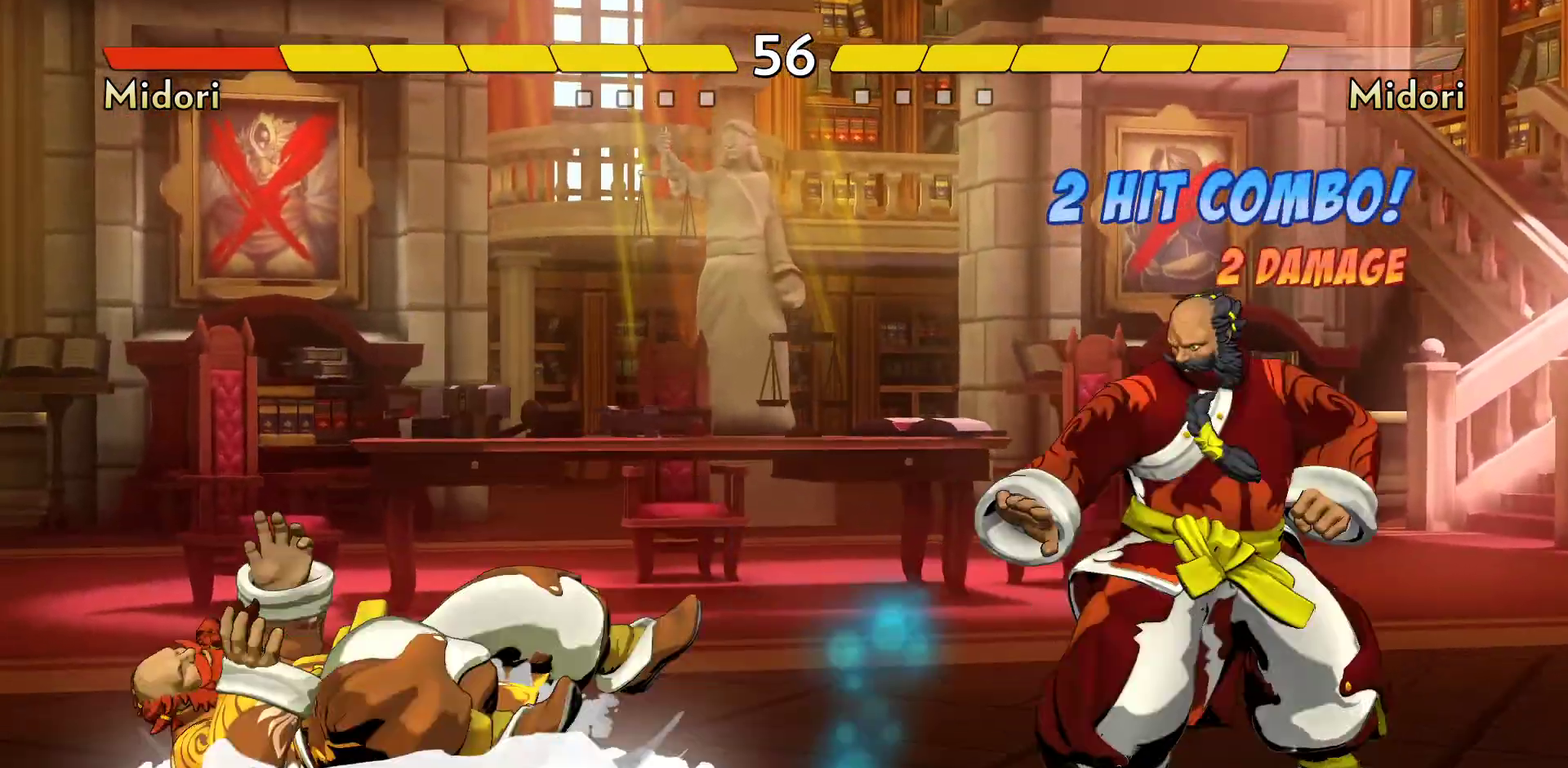
{"dt_ms": 300, "buttons": [], "events": []}
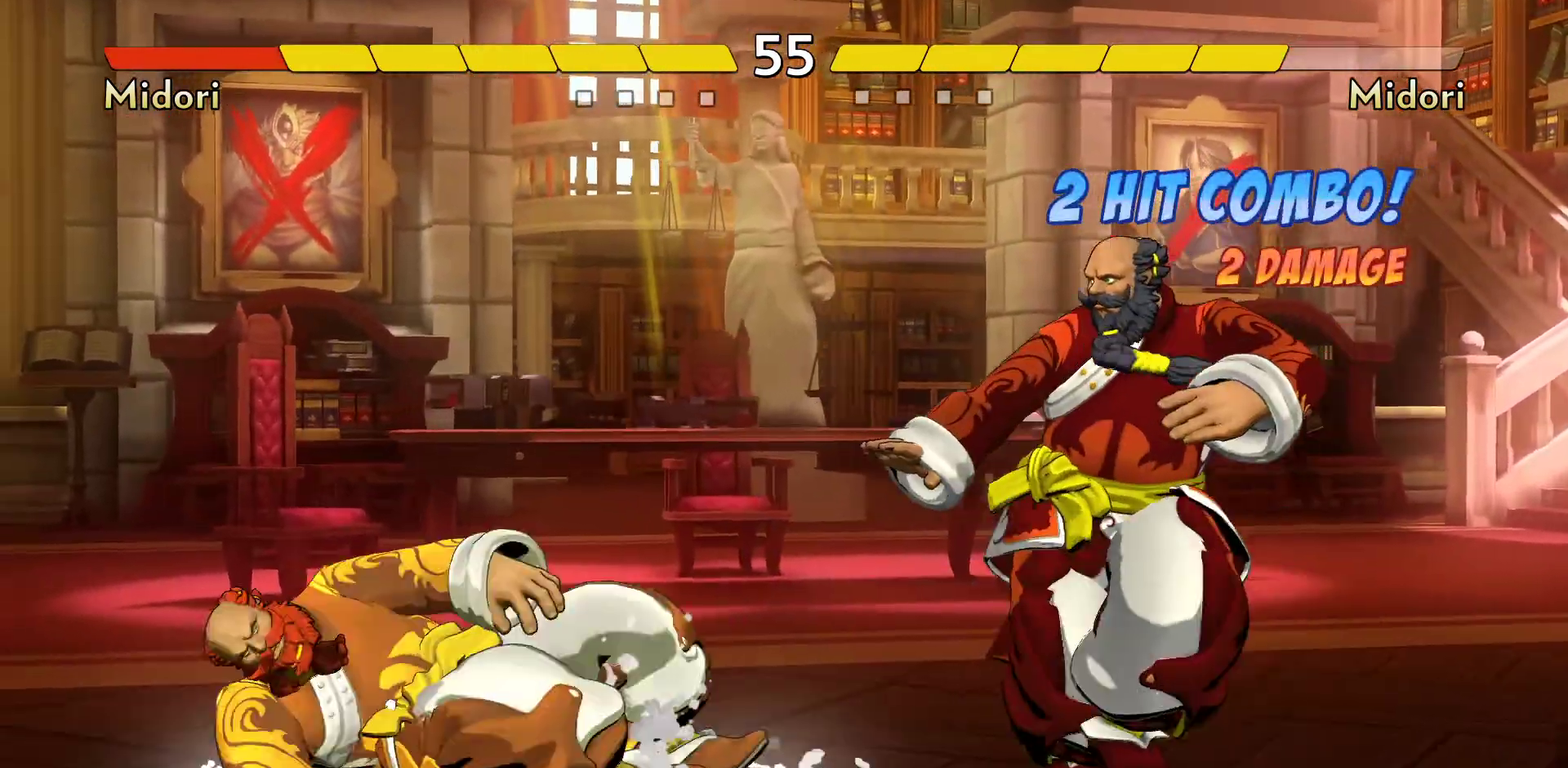
{"dt_ms": 400, "buttons": [], "events": []}
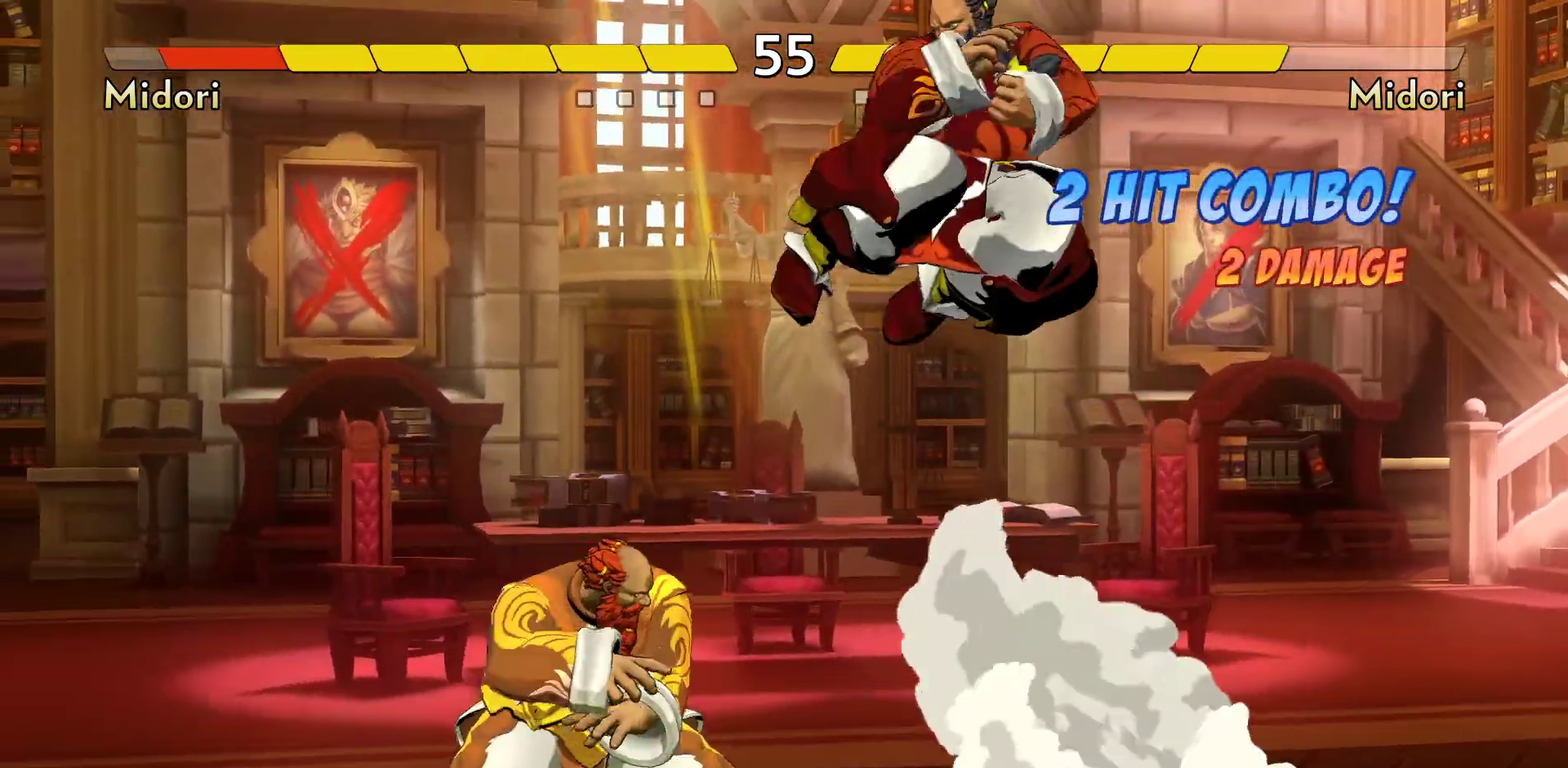
{"dt_ms": 800, "buttons": ["A"], "events": [[617, "A", "down"], [717, "A", "up"], [783, "A", "down"]]}
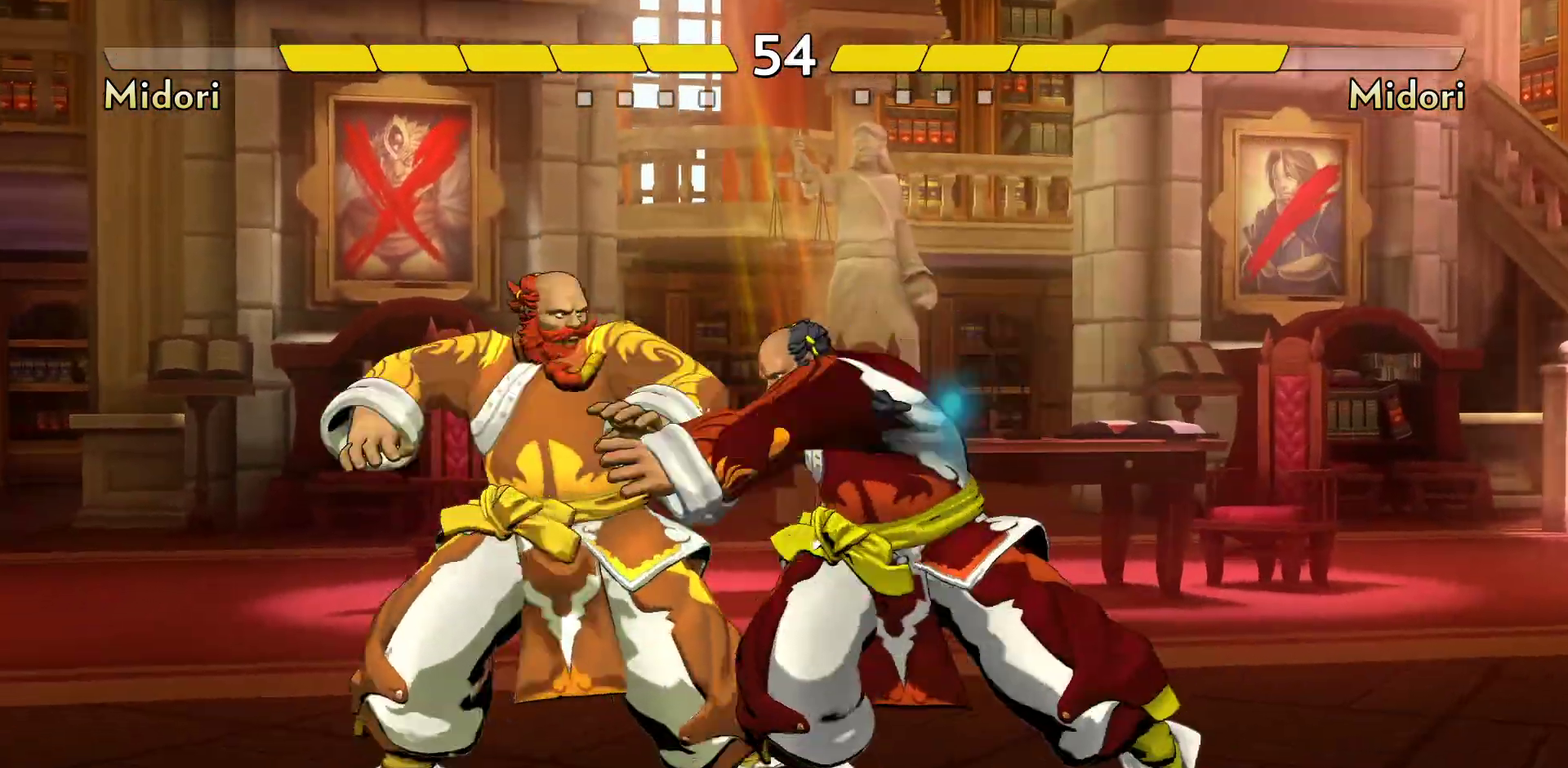
{"dt_ms": 300, "buttons": [], "events": [[67, "A", "up"]]}
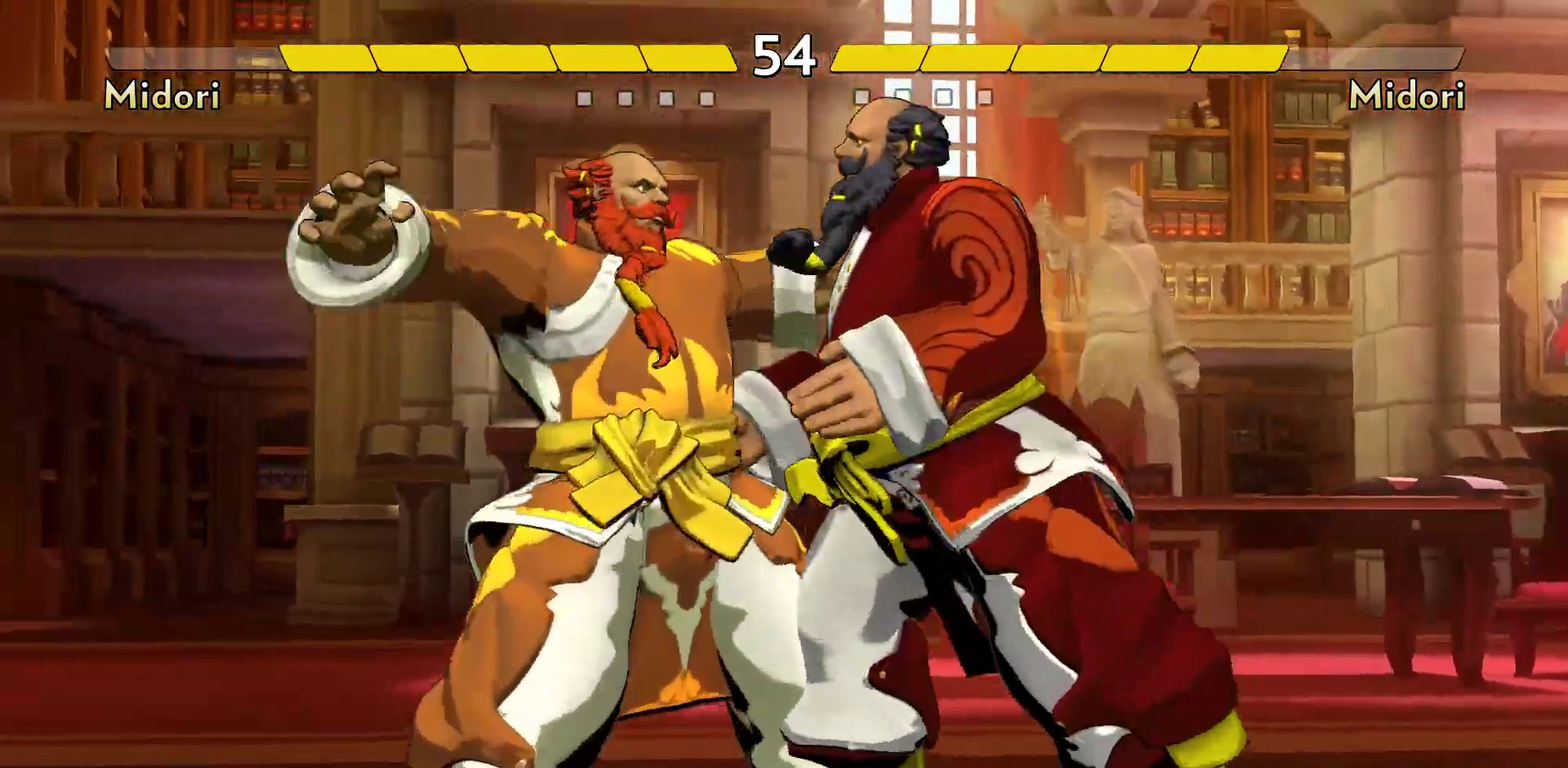
{"dt_ms": 500, "buttons": [], "events": []}
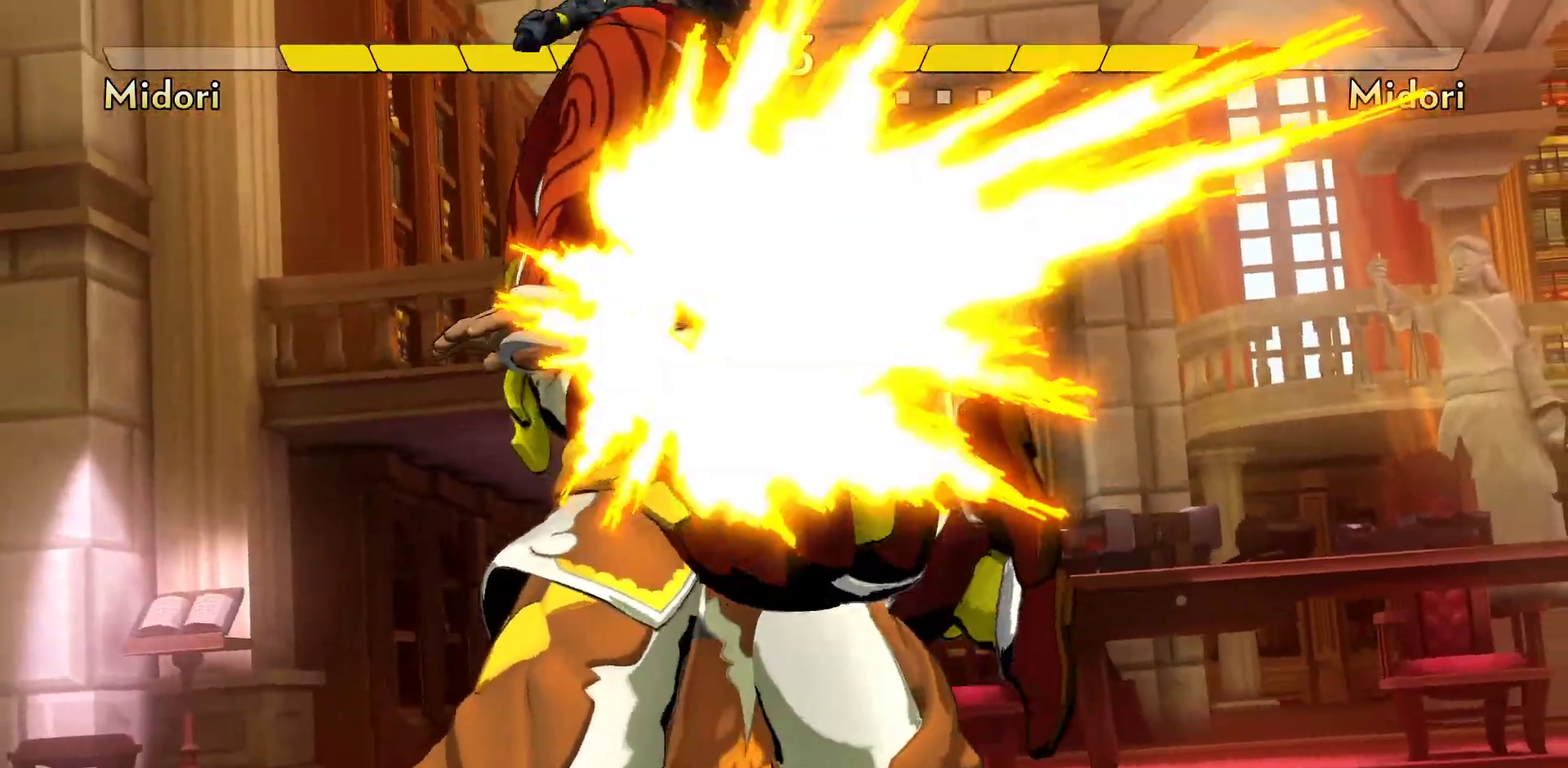
{"dt_ms": 700, "buttons": [], "events": []}
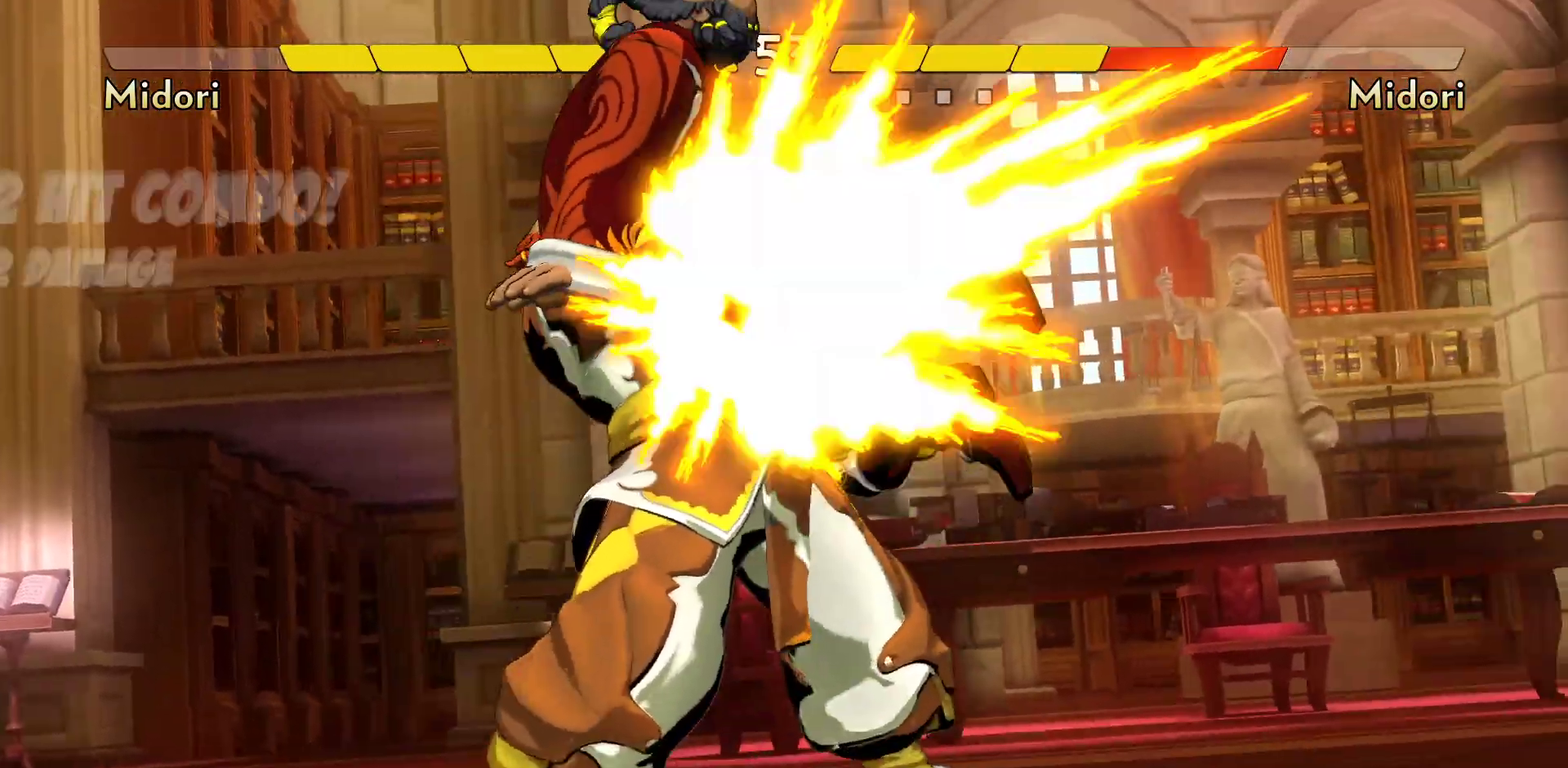
{"dt_ms": 300, "buttons": [], "events": []}
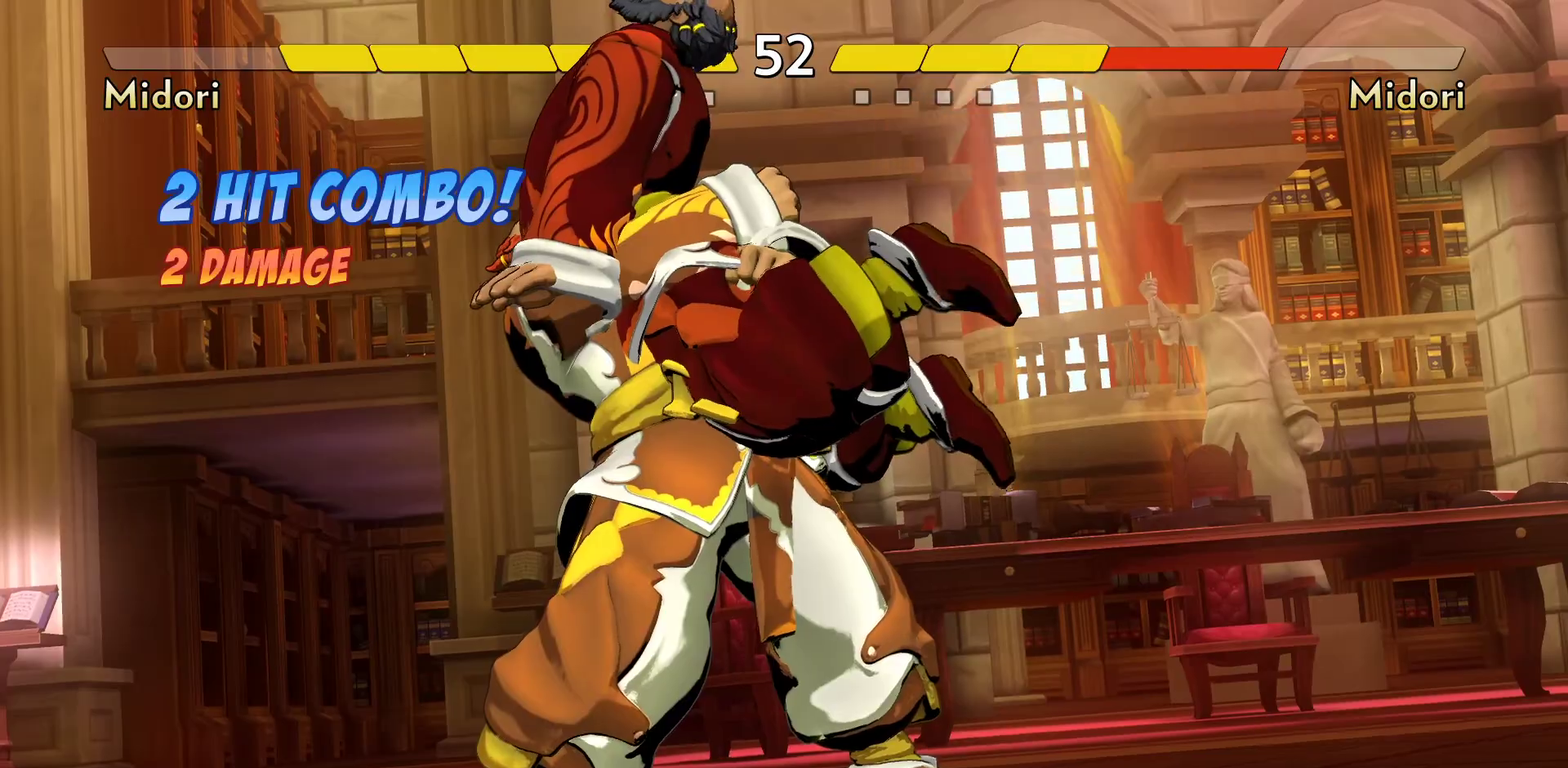
{"dt_ms": 600, "buttons": [], "events": []}
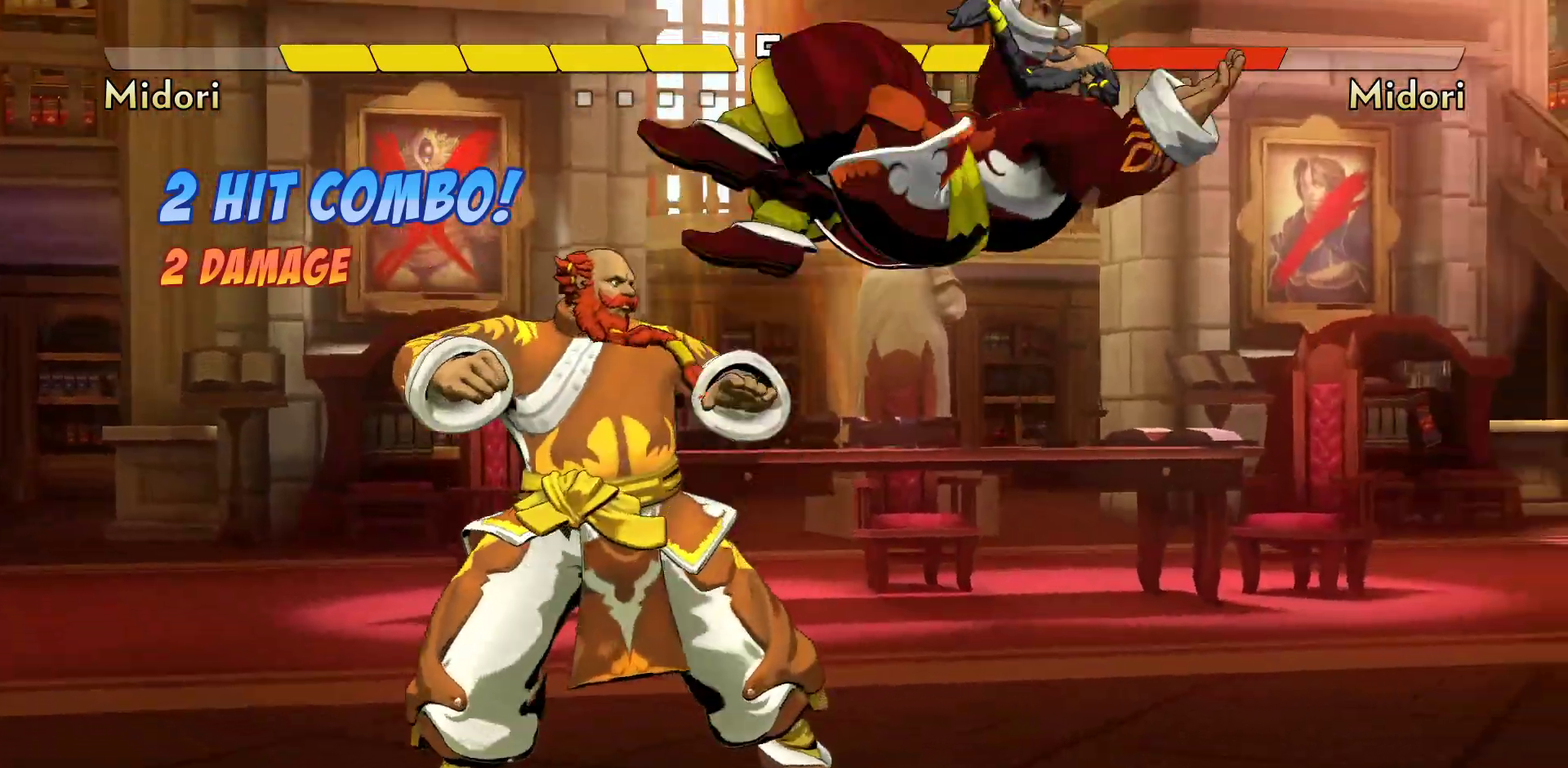
{"dt_ms": 400, "buttons": ["B"], "events": [[317, "B", "down"]]}
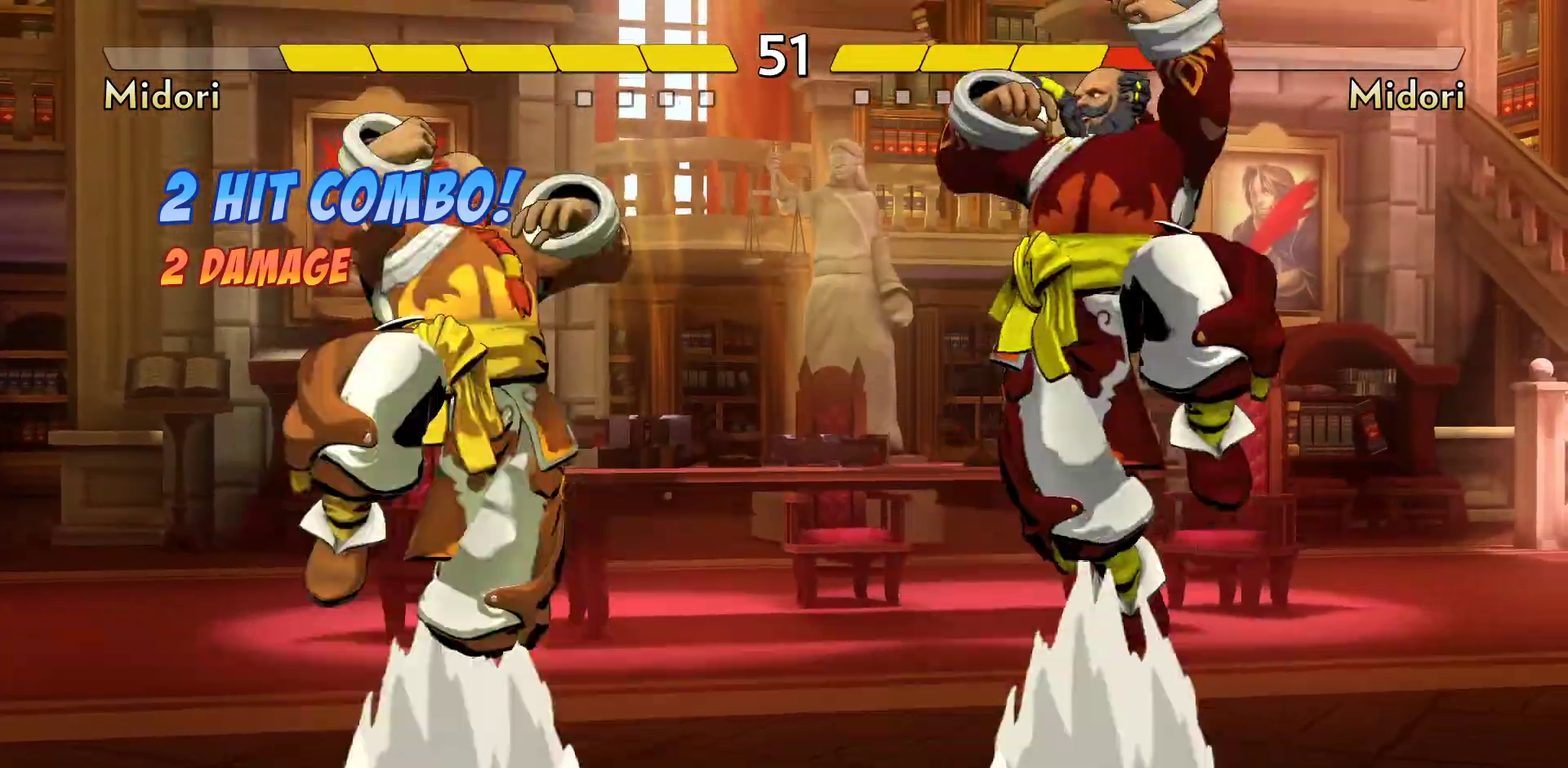
{"dt_ms": 300, "buttons": ["Y"], "events": [[33, "B", "up"], [233, "Y", "down"]]}
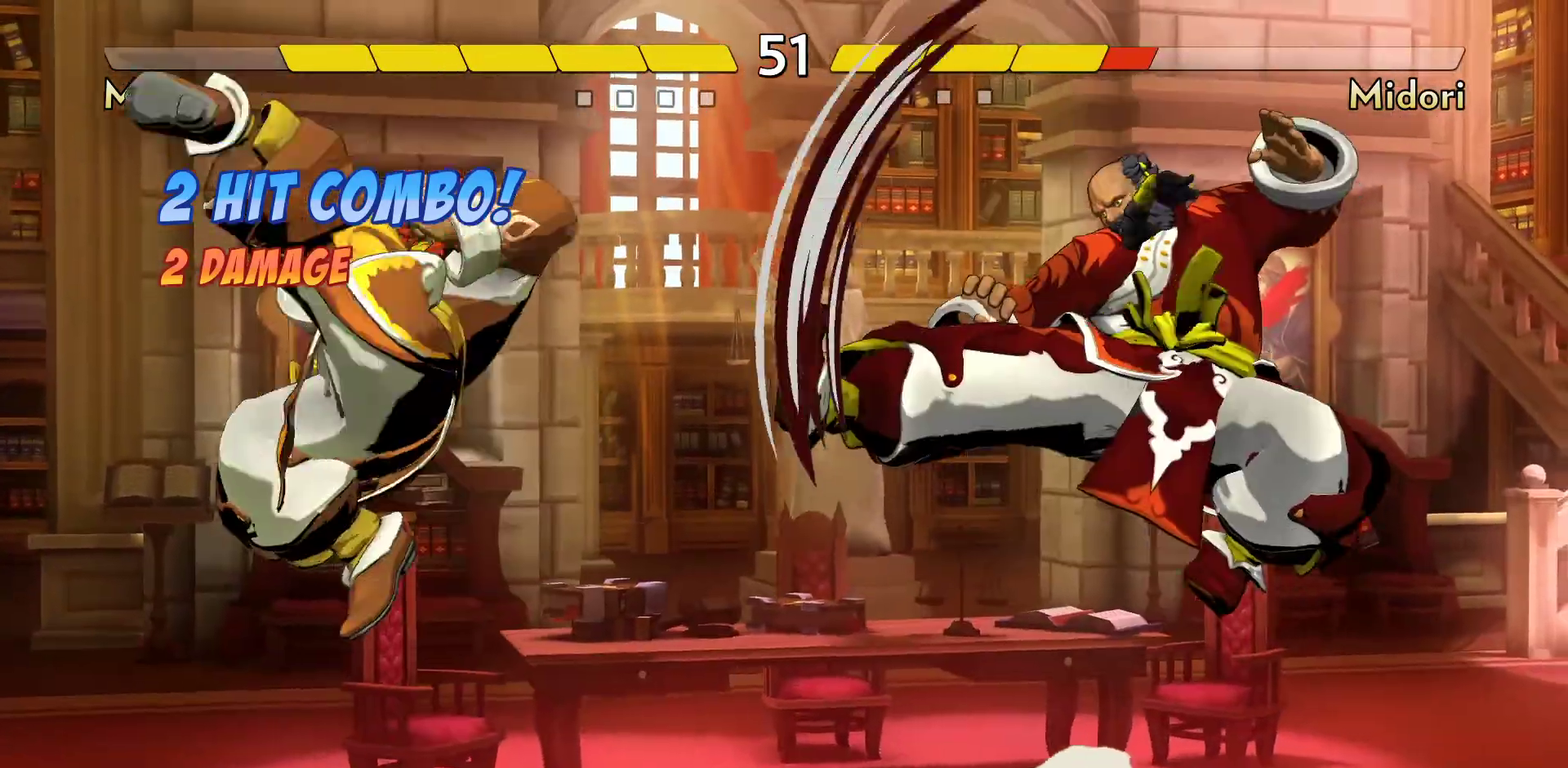
{"dt_ms": 700, "buttons": [], "events": [[17, "Y", "up"]]}